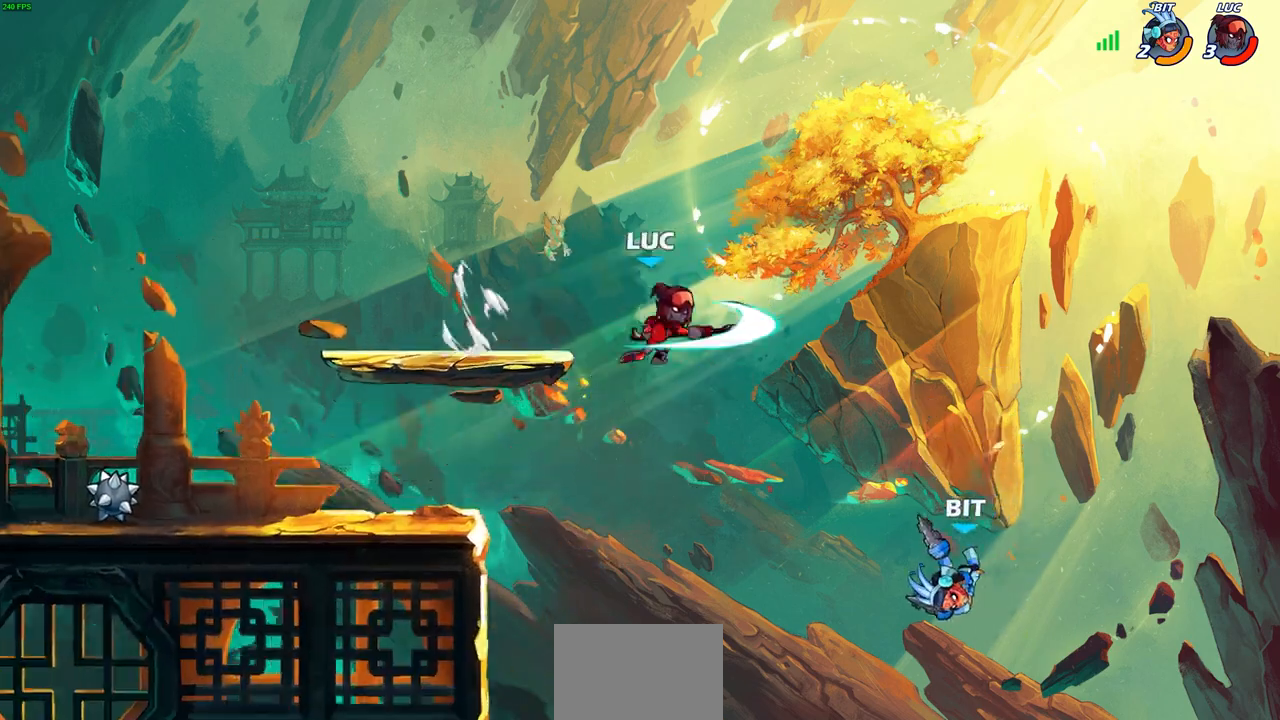
Gameplay with a controller (PlayStation layout); each line is a JSON object with the inputs held at the frame after it. "events" lists button and stick changes between this image and that frame as [ms after this image, input, new state], when the widget could be followed in between.
{"buttons": [], "left_stick": "right", "right_stick": "center", "events": [[150, "left_stick", "center"], [417, "left_stick", "right"]]}
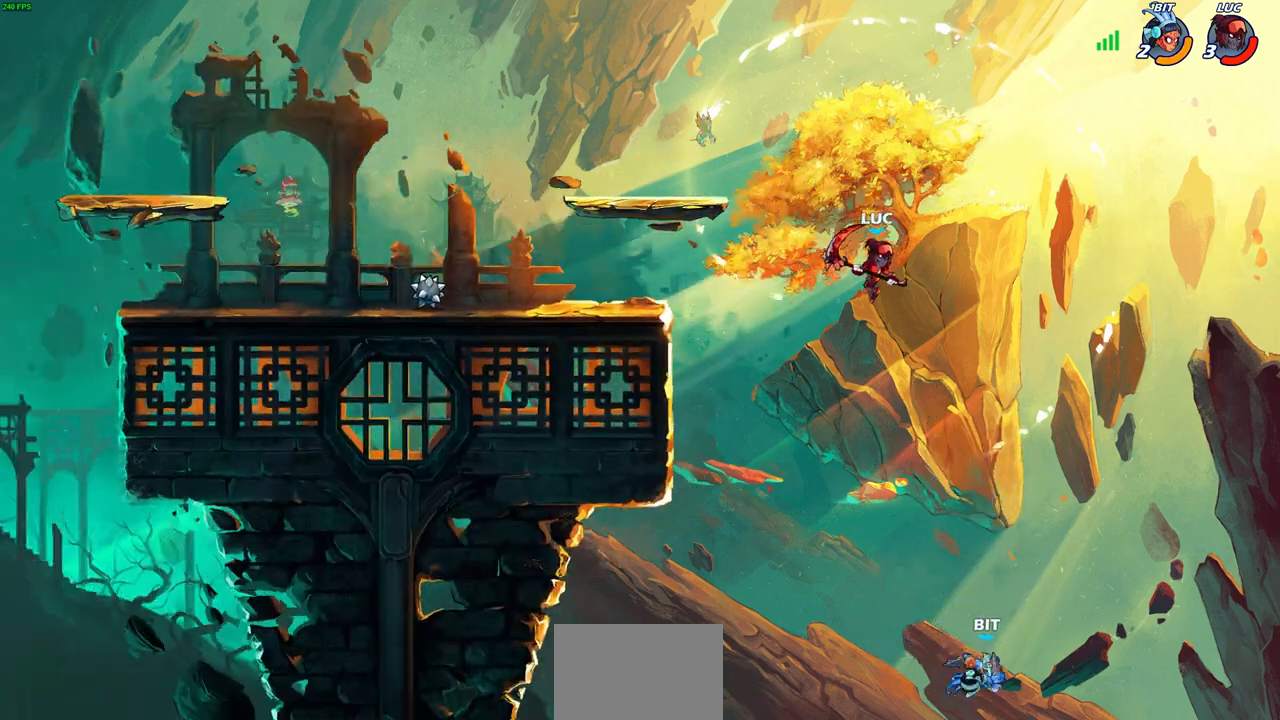
{"buttons": [], "left_stick": "down-left", "right_stick": "center", "events": [[267, "left_stick", "down-left"], [333, "SQUARE", "down"], [417, "SQUARE", "up"]]}
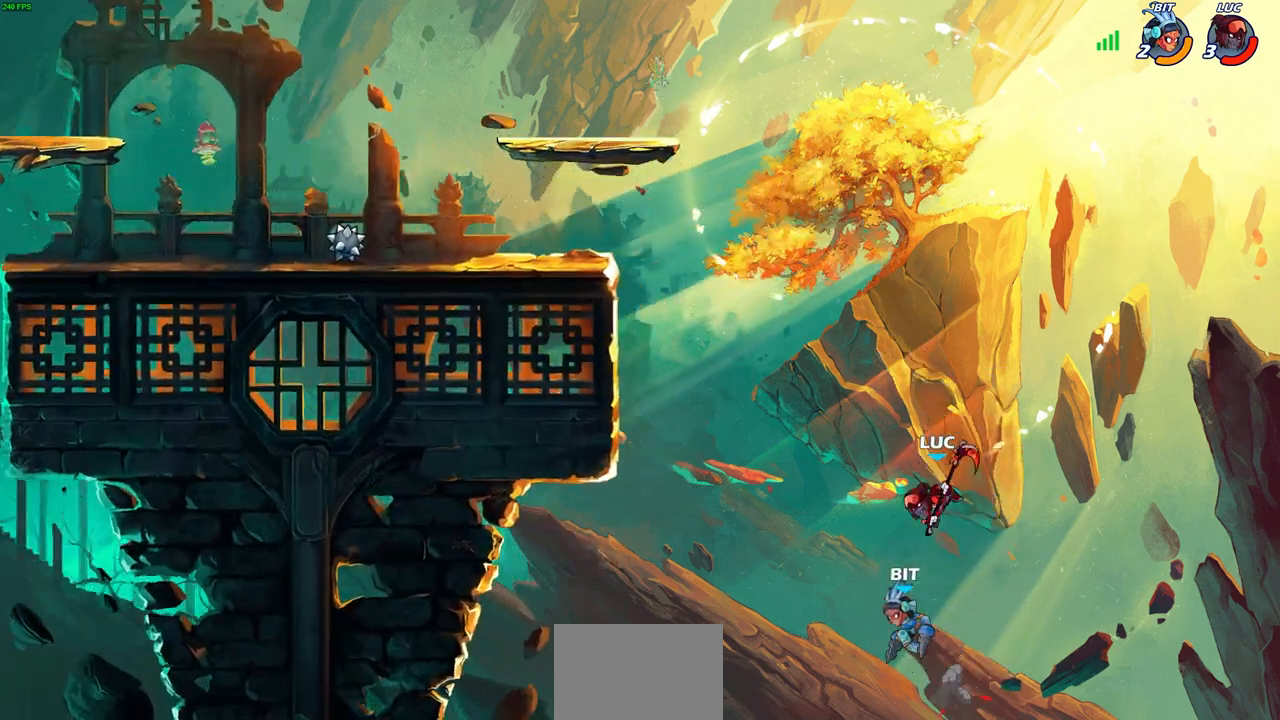
{"buttons": [], "left_stick": "up-left", "right_stick": "center", "events": [[100, "left_stick", "left"], [200, "left_stick", "up-left"]]}
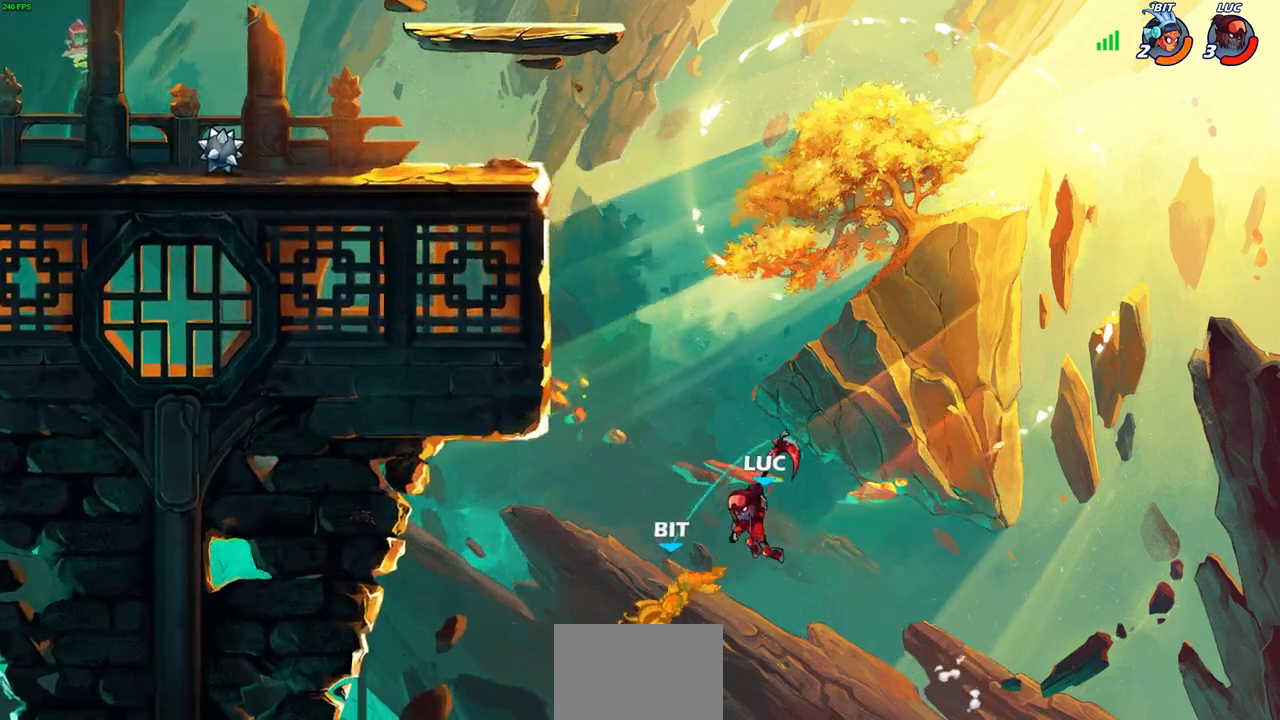
{"buttons": ["CROSS"], "left_stick": "up-left", "right_stick": "center", "events": [[133, "CROSS", "down"], [133, "left_stick", "up-right"], [267, "CROSS", "up"], [283, "left_stick", "up-left"], [367, "CROSS", "down"]]}
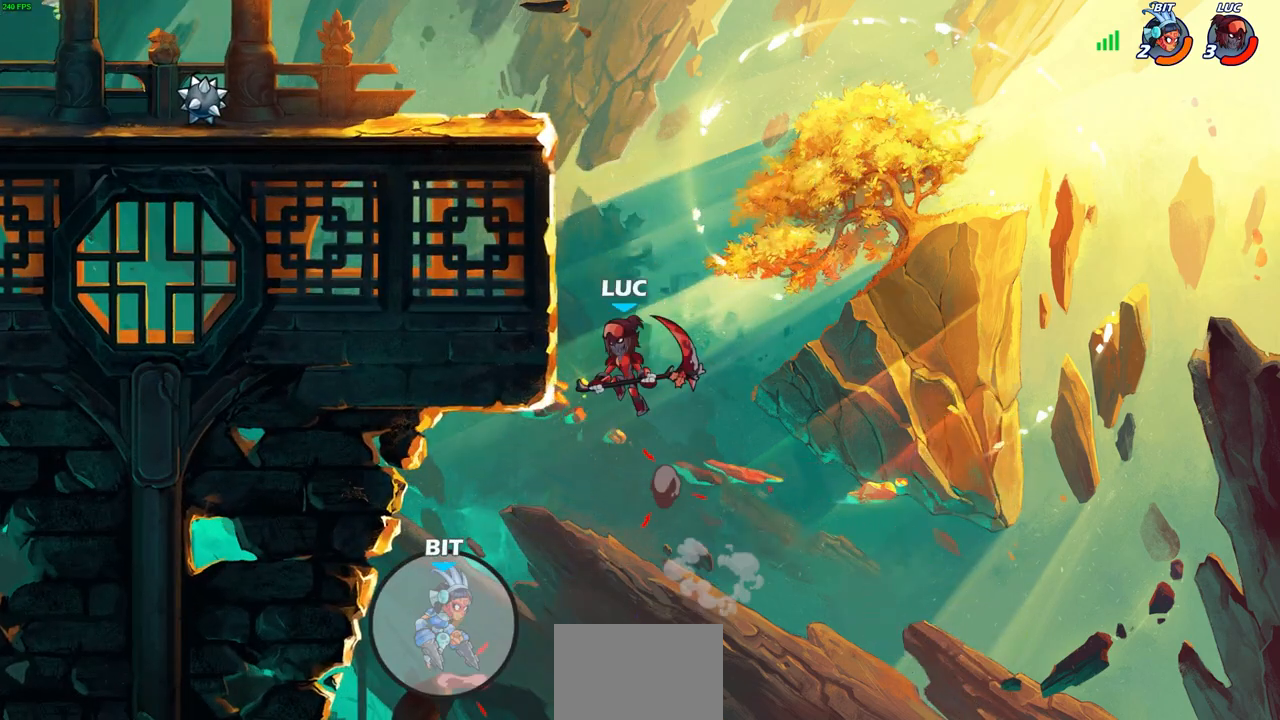
{"buttons": ["CIRCLE"], "left_stick": "up-left", "right_stick": "center", "events": [[133, "CROSS", "up"], [183, "left_stick", "up-right"], [300, "CROSS", "down"], [333, "left_stick", "up-left"], [417, "CIRCLE", "down"], [417, "CROSS", "up"]]}
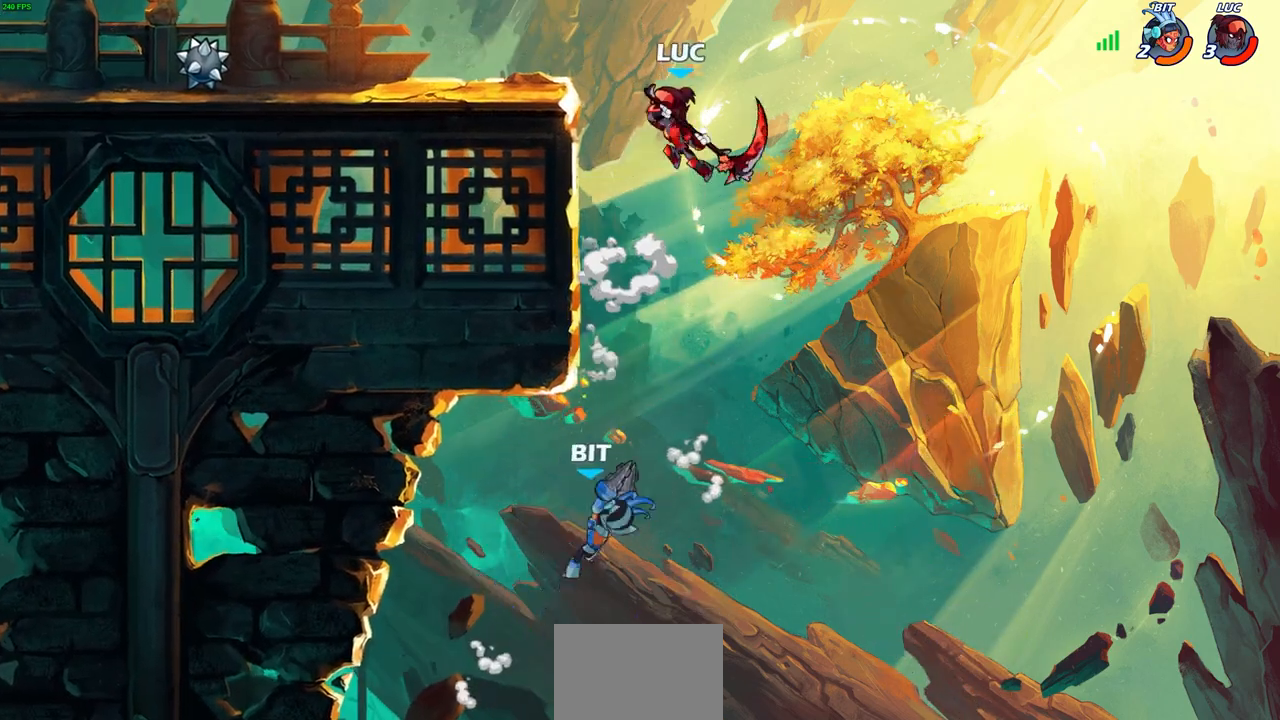
{"buttons": [], "left_stick": "up-left", "right_stick": "center", "events": [[67, "CIRCLE", "up"]]}
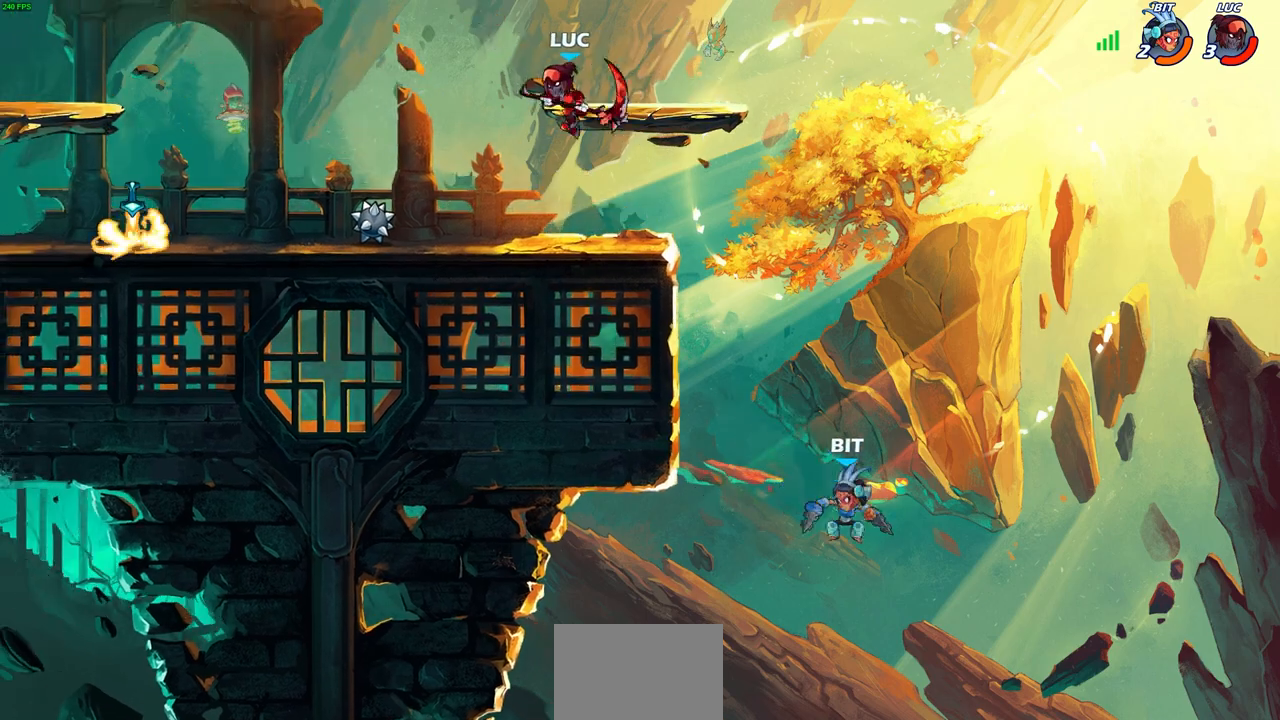
{"buttons": [], "left_stick": "down-left", "right_stick": "center", "events": [[17, "left_stick", "left"], [217, "left_stick", "down-left"]]}
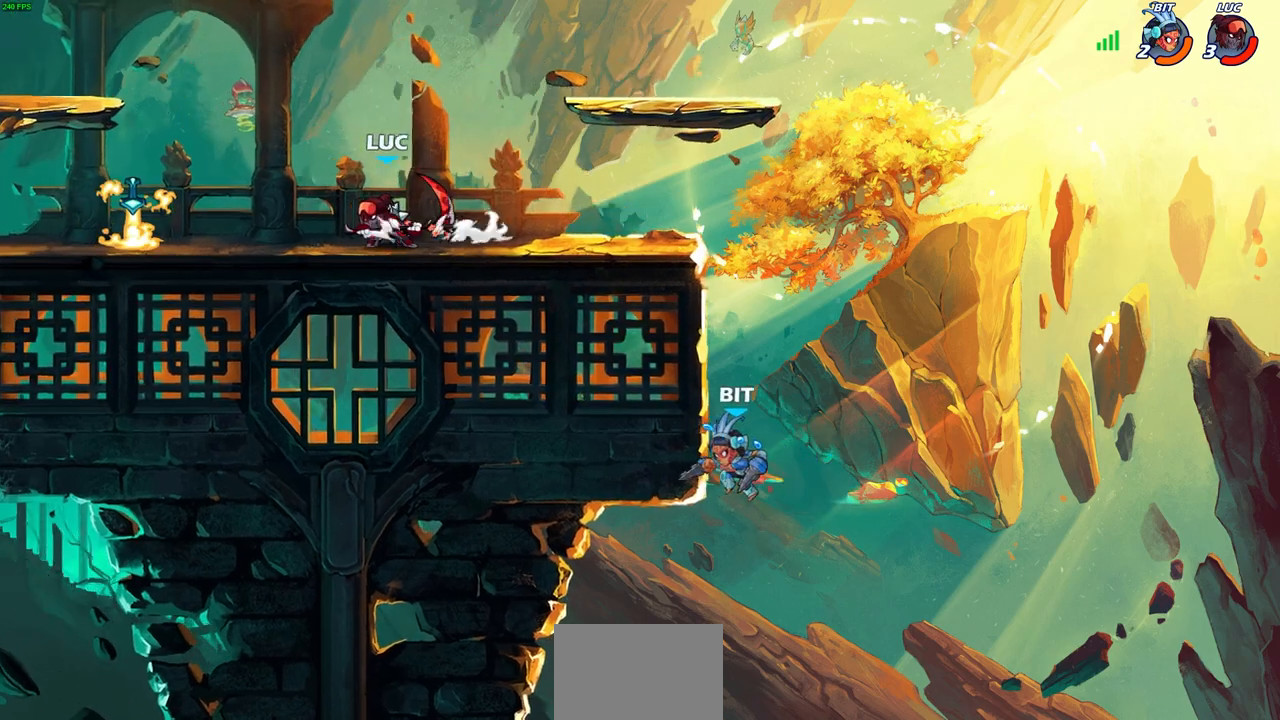
{"buttons": ["L1"], "left_stick": "right", "right_stick": "center", "events": [[50, "left_stick", "center"], [167, "left_stick", "right"], [450, "L1", "down"]]}
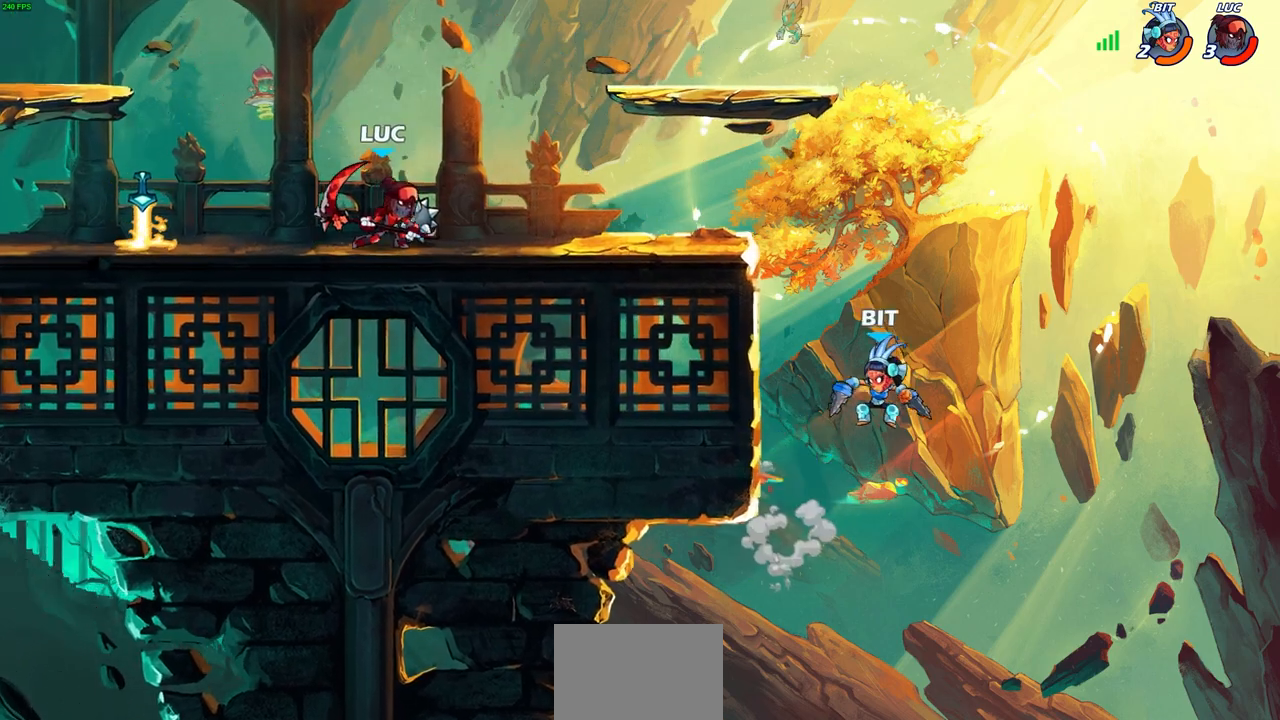
{"buttons": [], "left_stick": "right", "right_stick": "center", "events": [[17, "L1", "up"], [117, "R2", "down"], [167, "left_stick", "down"], [183, "SQUARE", "down"], [233, "left_stick", "down-right"], [317, "R2", "up"], [350, "left_stick", "right"], [400, "SQUARE", "up"]]}
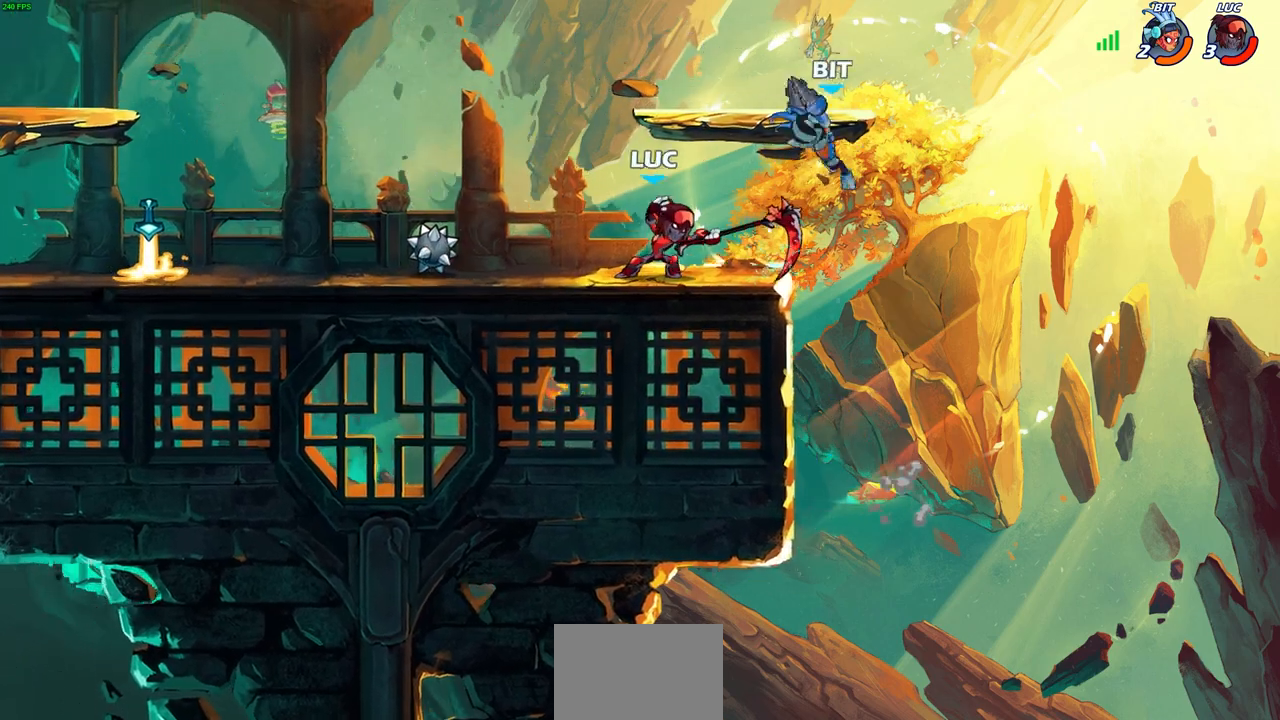
{"buttons": [], "left_stick": "up-left", "right_stick": "center", "events": [[100, "left_stick", "center"], [267, "CROSS", "down"], [317, "SQUARE", "down"], [350, "CROSS", "up"], [350, "right_stick", "down-left"], [367, "SQUARE", "up"], [400, "left_stick", "up-left"], [400, "right_stick", "center"]]}
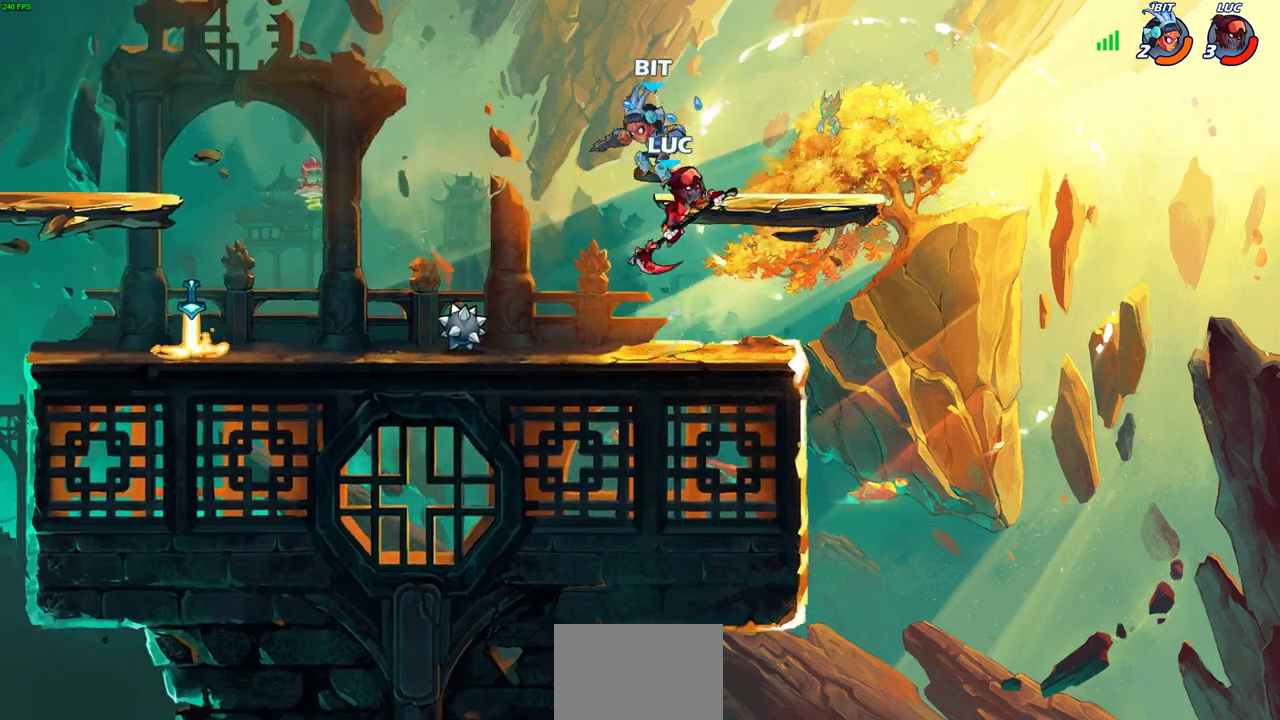
{"buttons": ["SQUARE"], "left_stick": "down", "right_stick": "center", "events": [[17, "left_stick", "left"], [367, "left_stick", "up"], [417, "left_stick", "right"], [467, "SQUARE", "down"], [483, "left_stick", "down"]]}
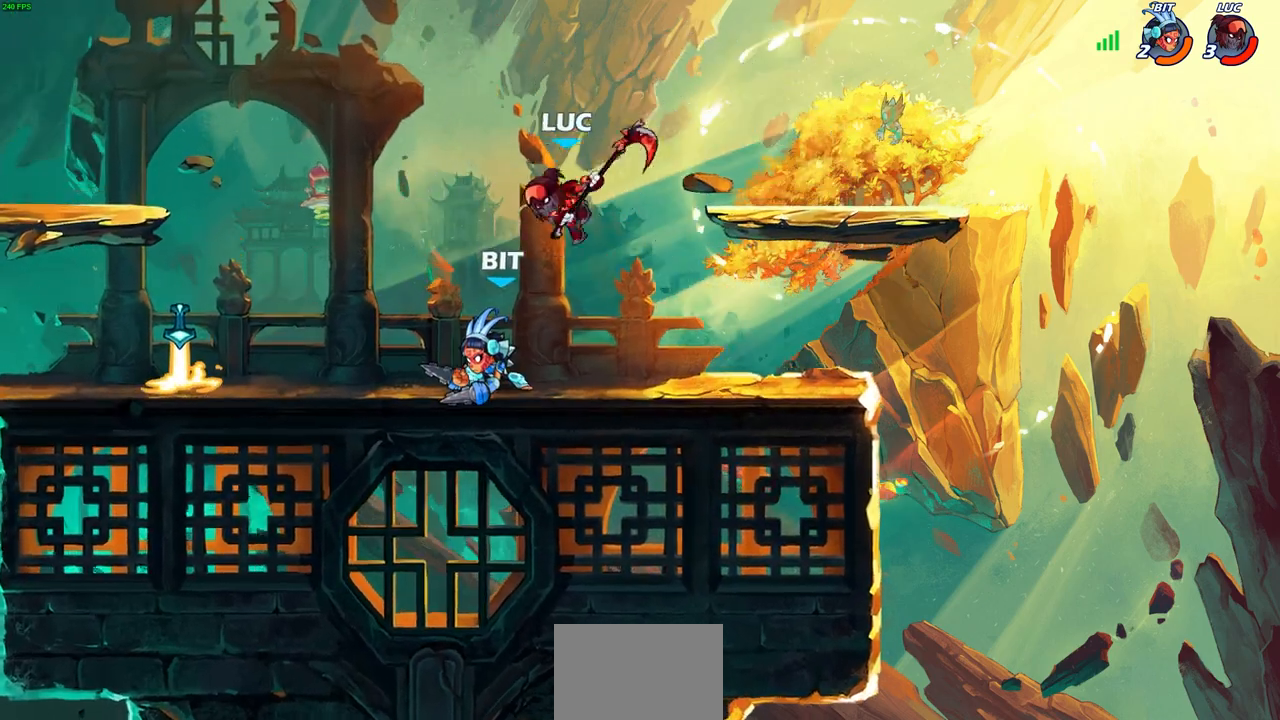
{"buttons": [], "left_stick": "left", "right_stick": "center", "events": [[17, "left_stick", "down-left"], [50, "SQUARE", "up"], [217, "left_stick", "left"]]}
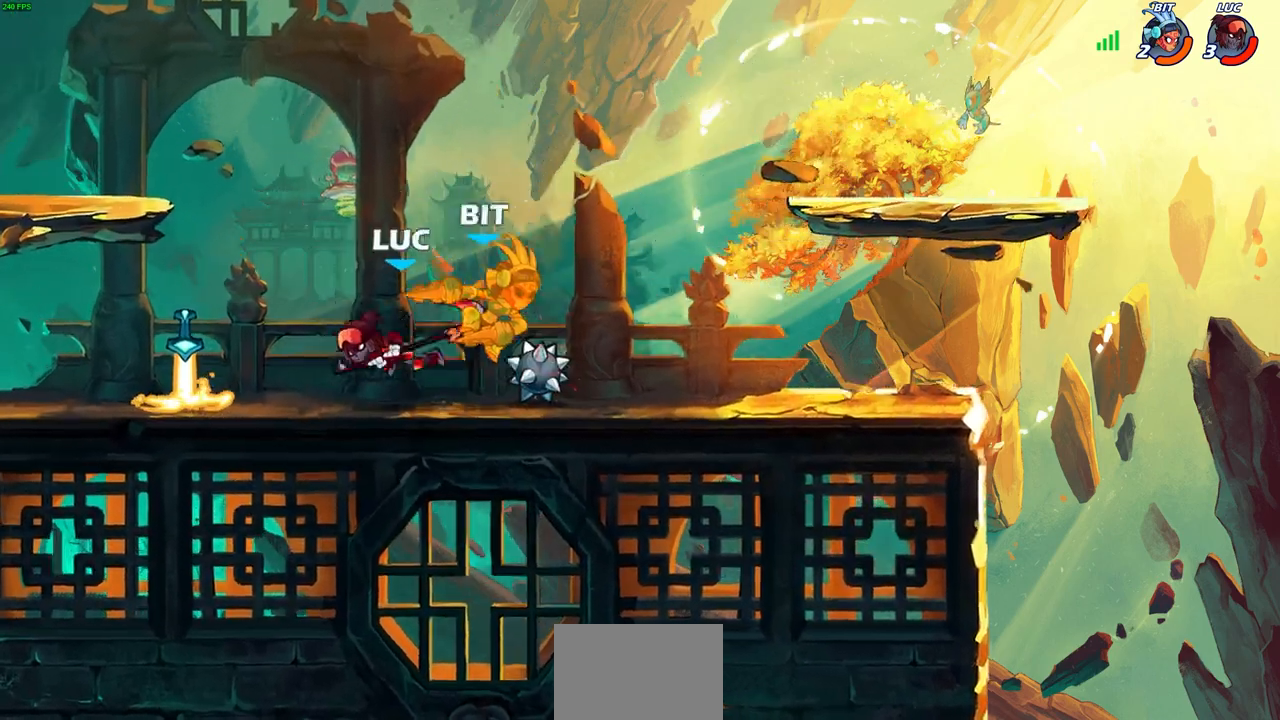
{"buttons": [], "left_stick": "left", "right_stick": "center", "events": [[333, "SQUARE", "down"], [433, "SQUARE", "up"]]}
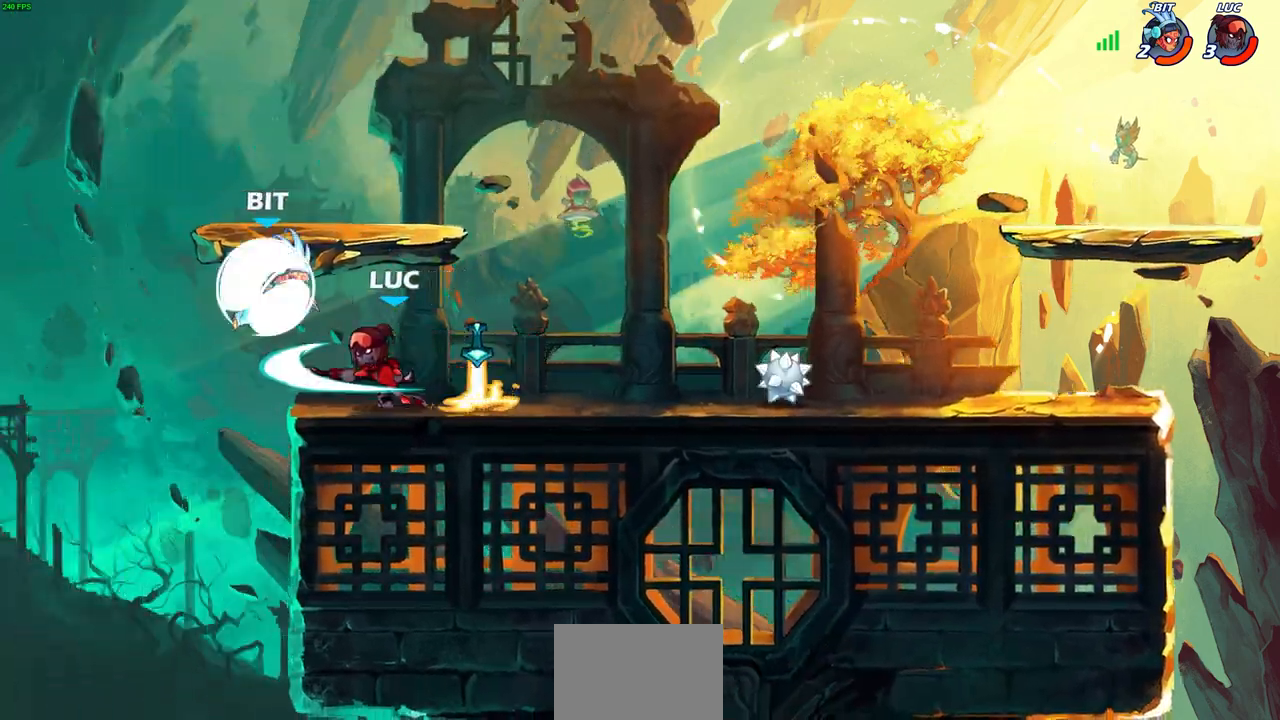
{"buttons": [], "left_stick": "up-left", "right_stick": "center", "events": [[200, "left_stick", "center"], [350, "left_stick", "up-left"]]}
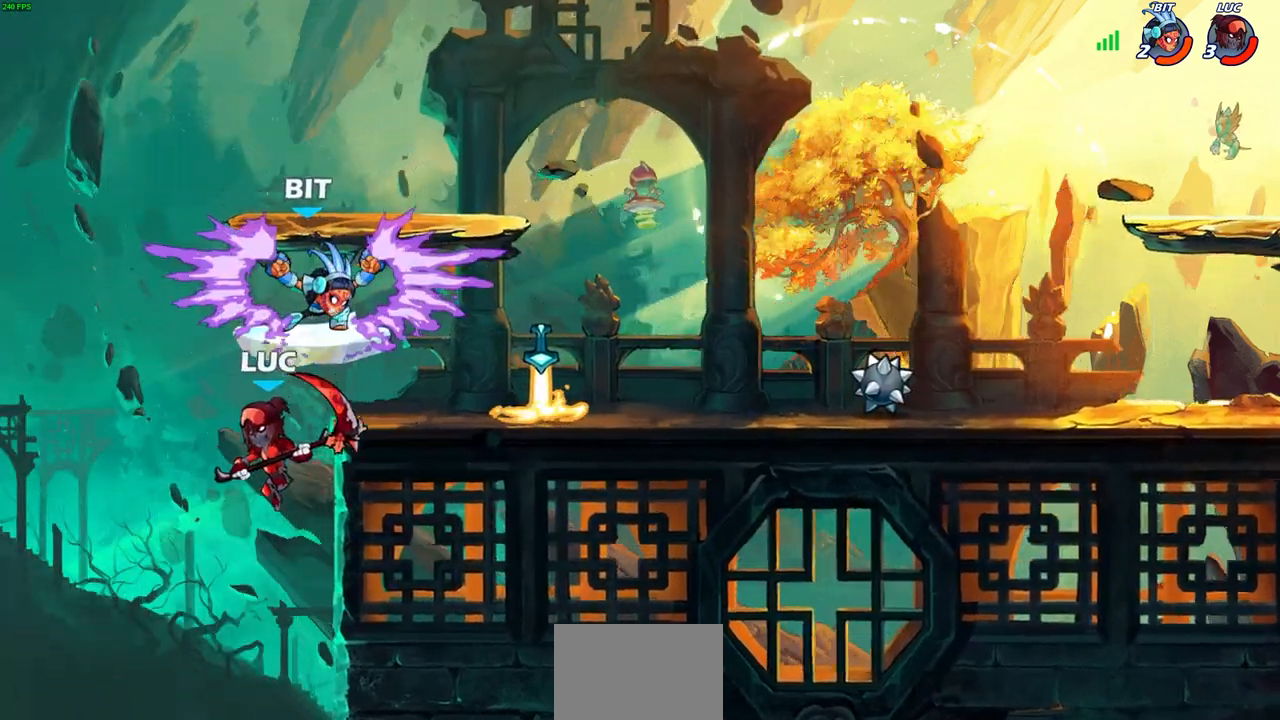
{"buttons": ["L3"], "left_stick": "left", "right_stick": "center", "events": [[17, "left_stick", "center"], [133, "CROSS", "down"], [150, "left_stick", "right"], [217, "CROSS", "up"], [250, "SQUARE", "down"], [267, "left_stick", "up"], [333, "SQUARE", "up"], [333, "left_stick", "left"], [400, "L3", "down"]]}
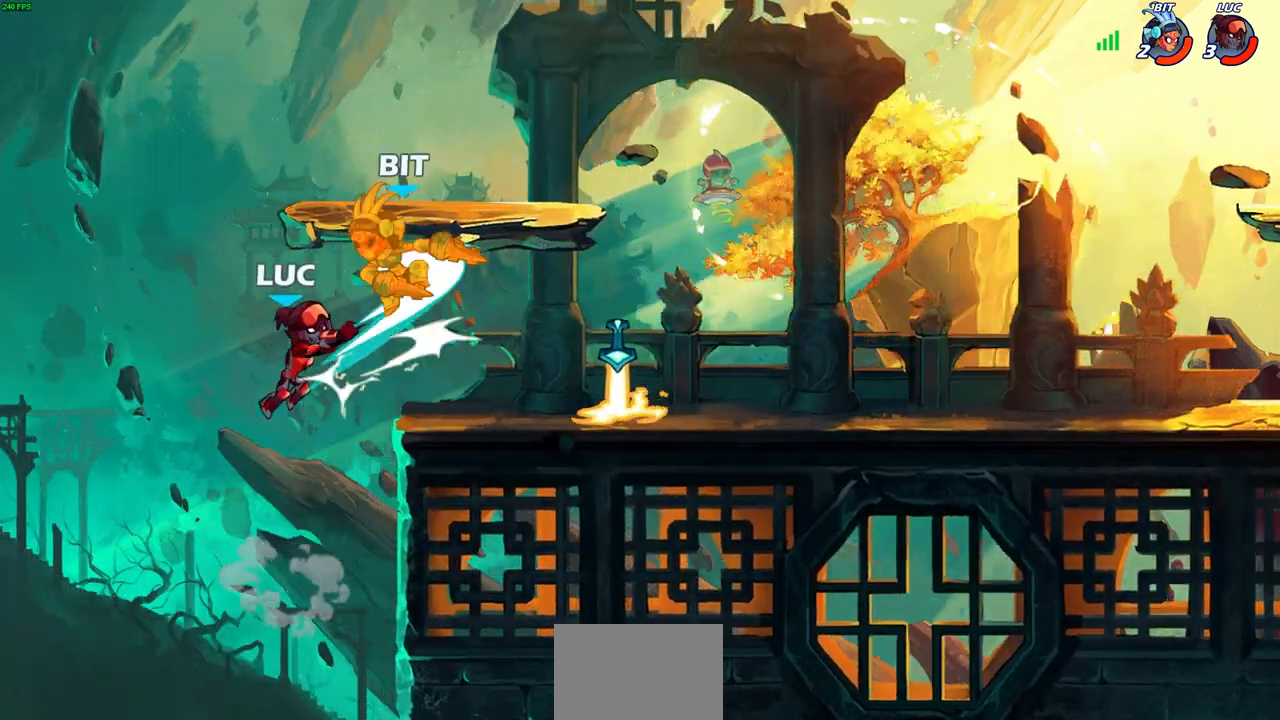
{"buttons": [], "left_stick": "left", "right_stick": "center", "events": [[117, "L3", "up"]]}
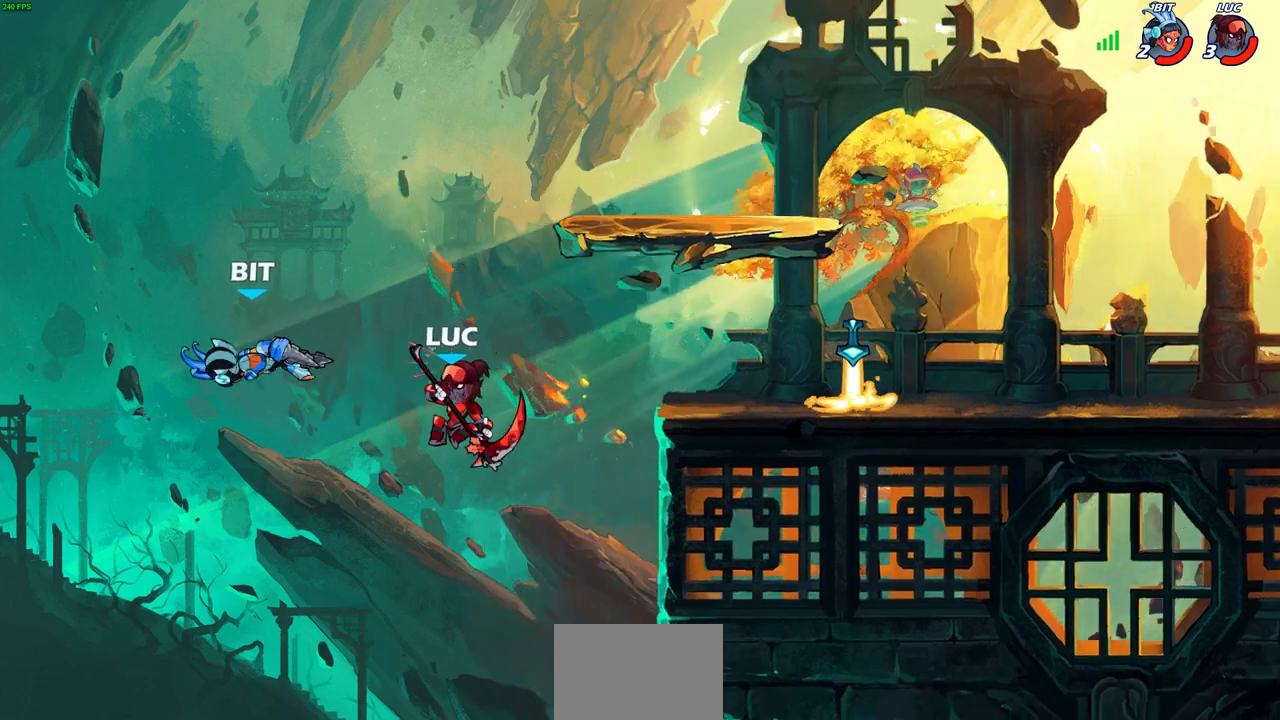
{"buttons": [], "left_stick": "up-right", "right_stick": "center", "events": [[100, "R2", "down"], [167, "SQUARE", "down"], [217, "R2", "up"], [267, "SQUARE", "up"], [400, "left_stick", "up-right"]]}
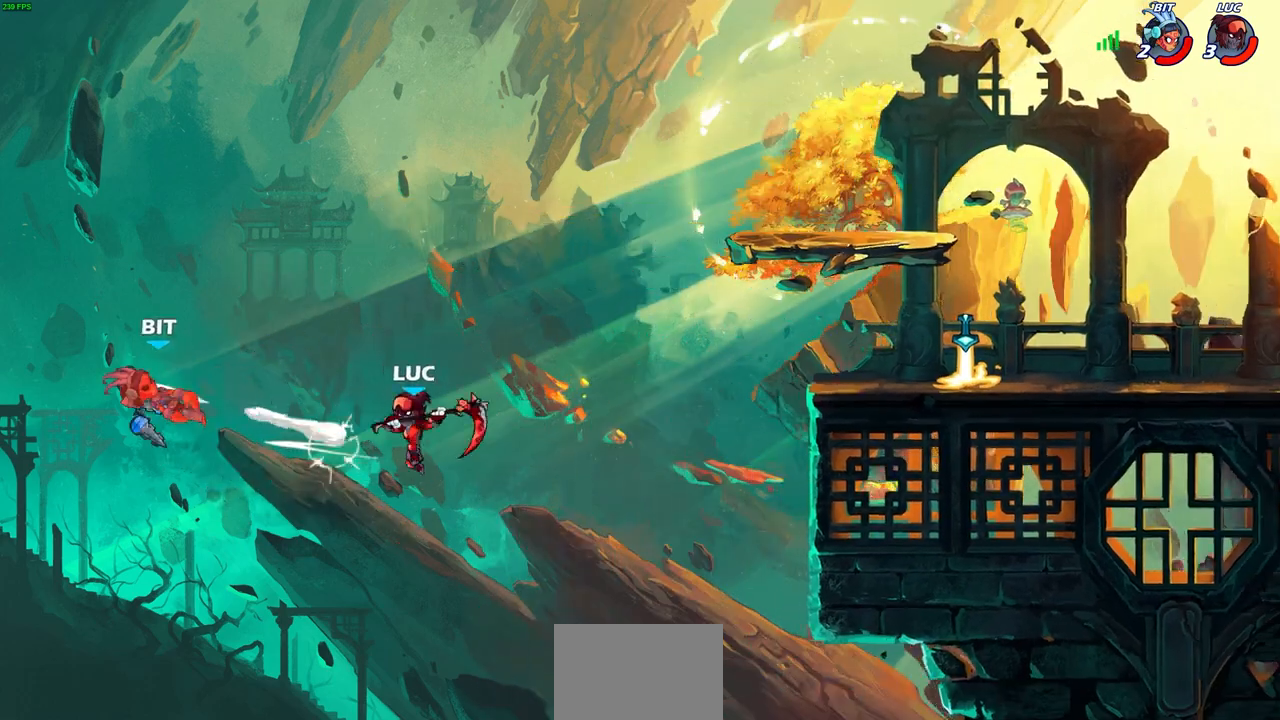
{"buttons": [], "left_stick": "right", "right_stick": "center", "events": [[83, "left_stick", "right"], [200, "CIRCLE", "down"], [283, "CIRCLE", "up"]]}
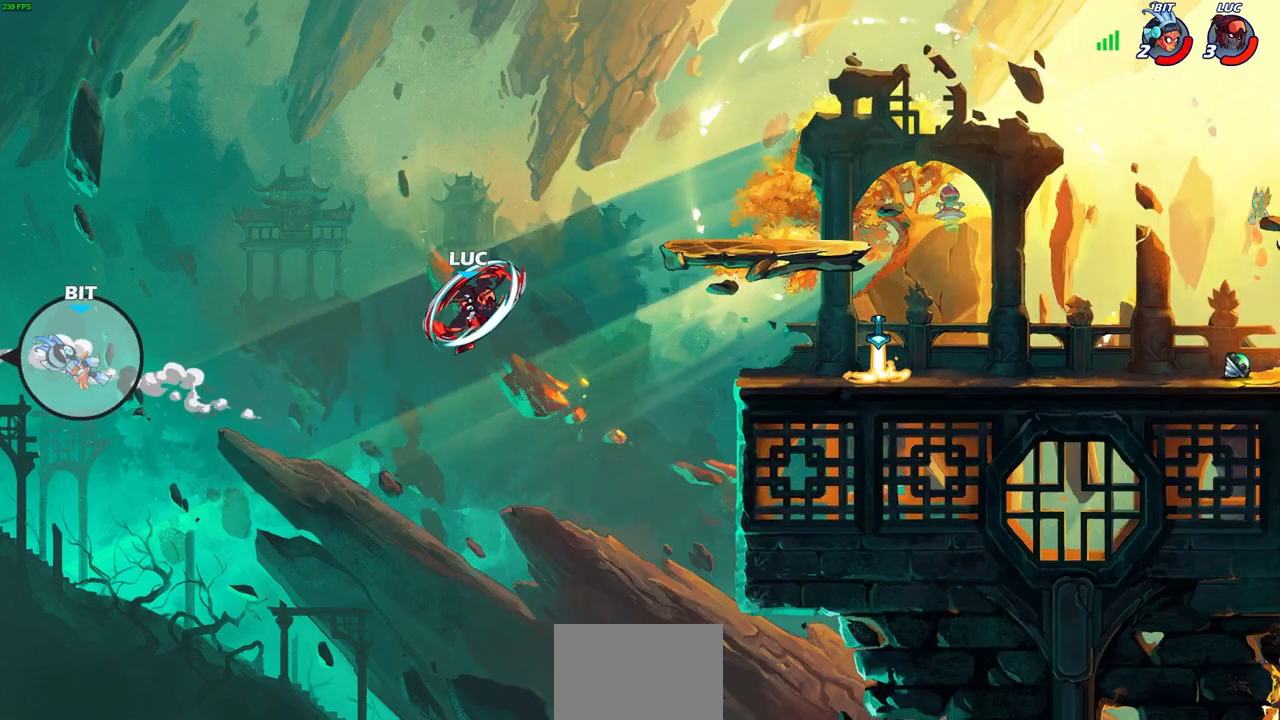
{"buttons": [], "left_stick": "right", "right_stick": "center", "events": [[383, "CROSS", "down"], [500, "CROSS", "up"]]}
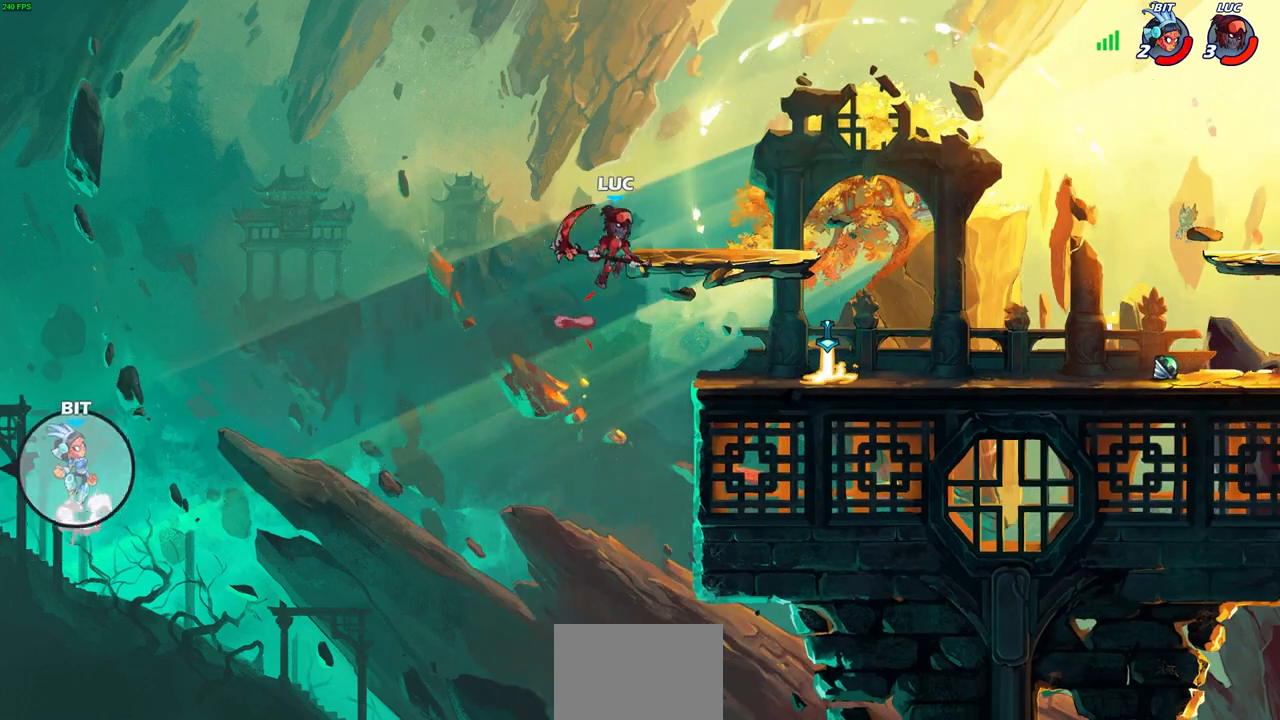
{"buttons": [], "left_stick": "center", "right_stick": "center", "events": [[183, "left_stick", "down-left"], [250, "left_stick", "center"]]}
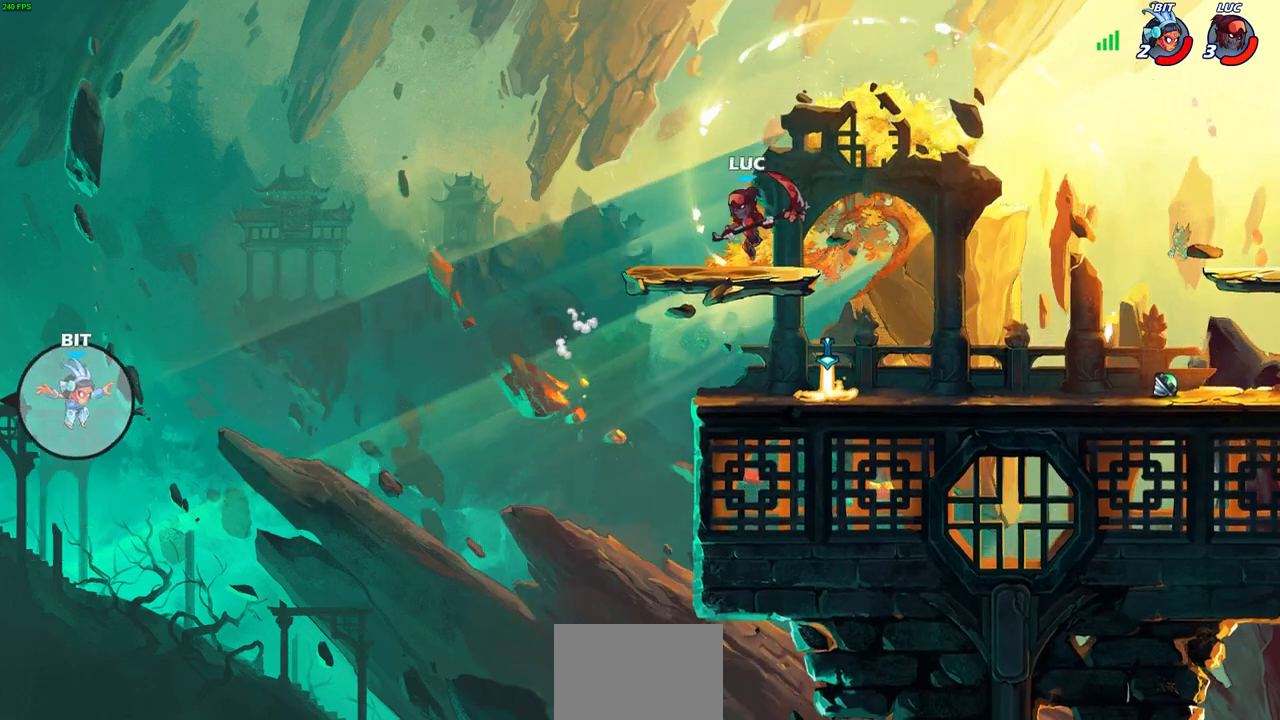
{"buttons": ["CROSS"], "left_stick": "up-left", "right_stick": "center", "events": [[250, "left_stick", "up-left"], [350, "CROSS", "down"]]}
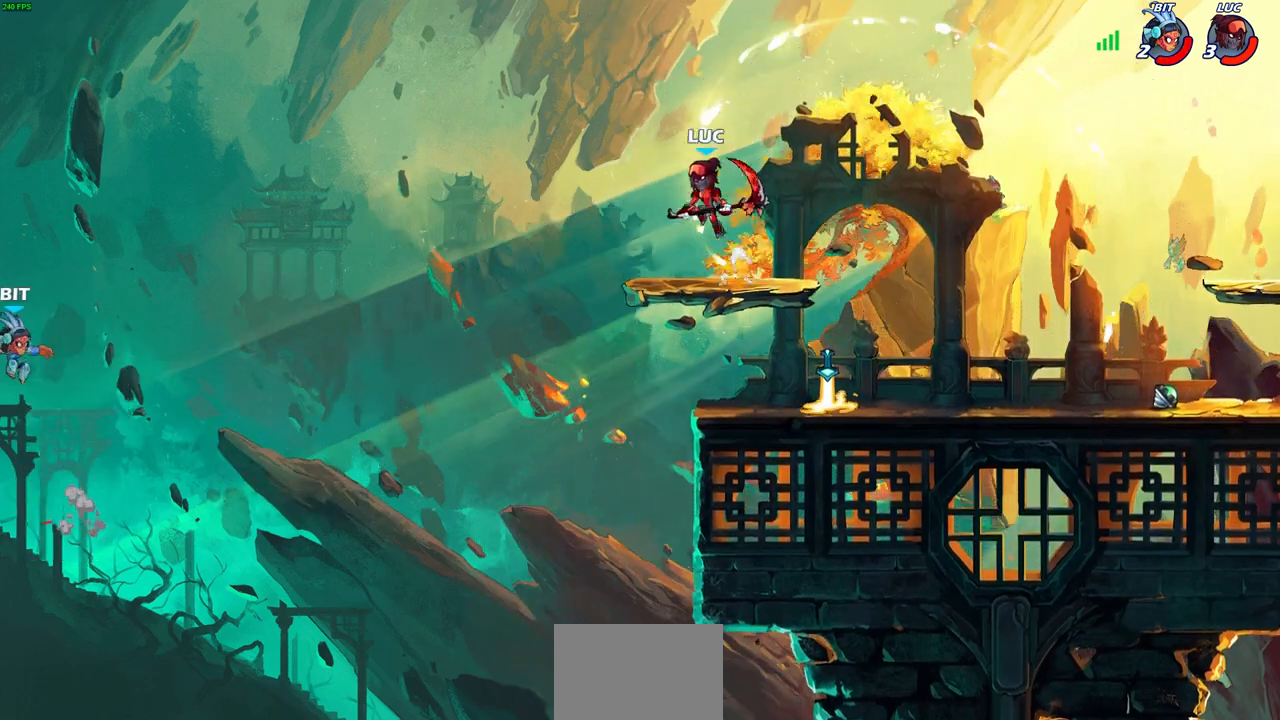
{"buttons": [], "left_stick": "up-right", "right_stick": "center", "events": [[50, "CROSS", "up"], [83, "left_stick", "left"], [483, "left_stick", "up-right"]]}
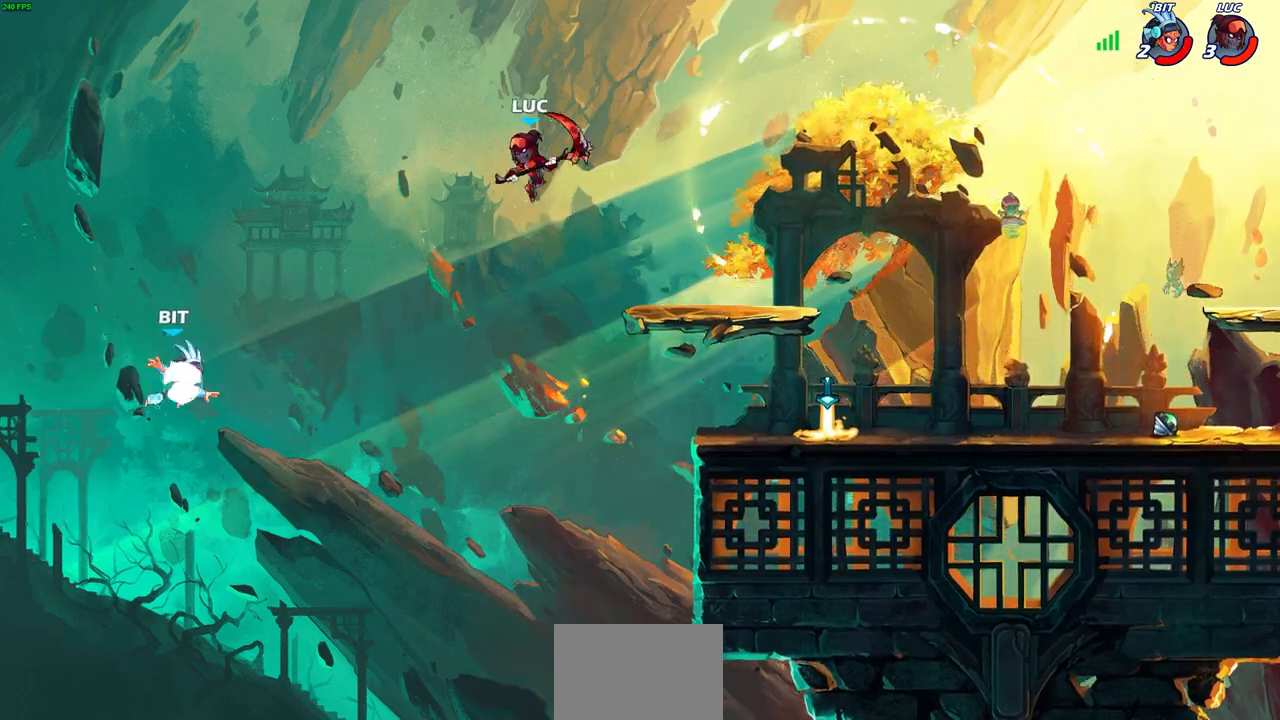
{"buttons": [], "left_stick": "right", "right_stick": "center", "events": [[17, "left_stick", "right"], [67, "left_stick", "down-right"], [433, "left_stick", "right"]]}
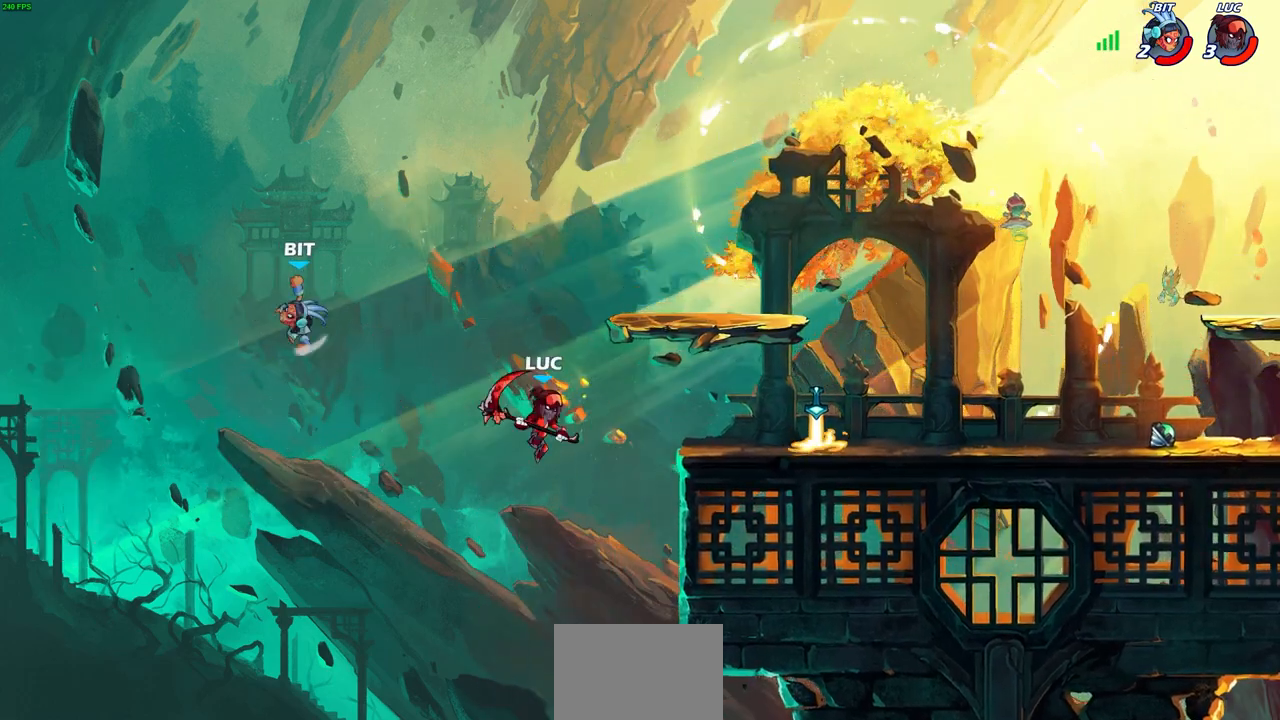
{"buttons": ["CROSS"], "left_stick": "up-left", "right_stick": "center", "events": [[17, "CROSS", "down"], [100, "left_stick", "up-left"], [167, "left_stick", "center"], [183, "CROSS", "up"], [283, "left_stick", "left"], [383, "left_stick", "center"], [433, "CROSS", "down"], [500, "left_stick", "up-left"]]}
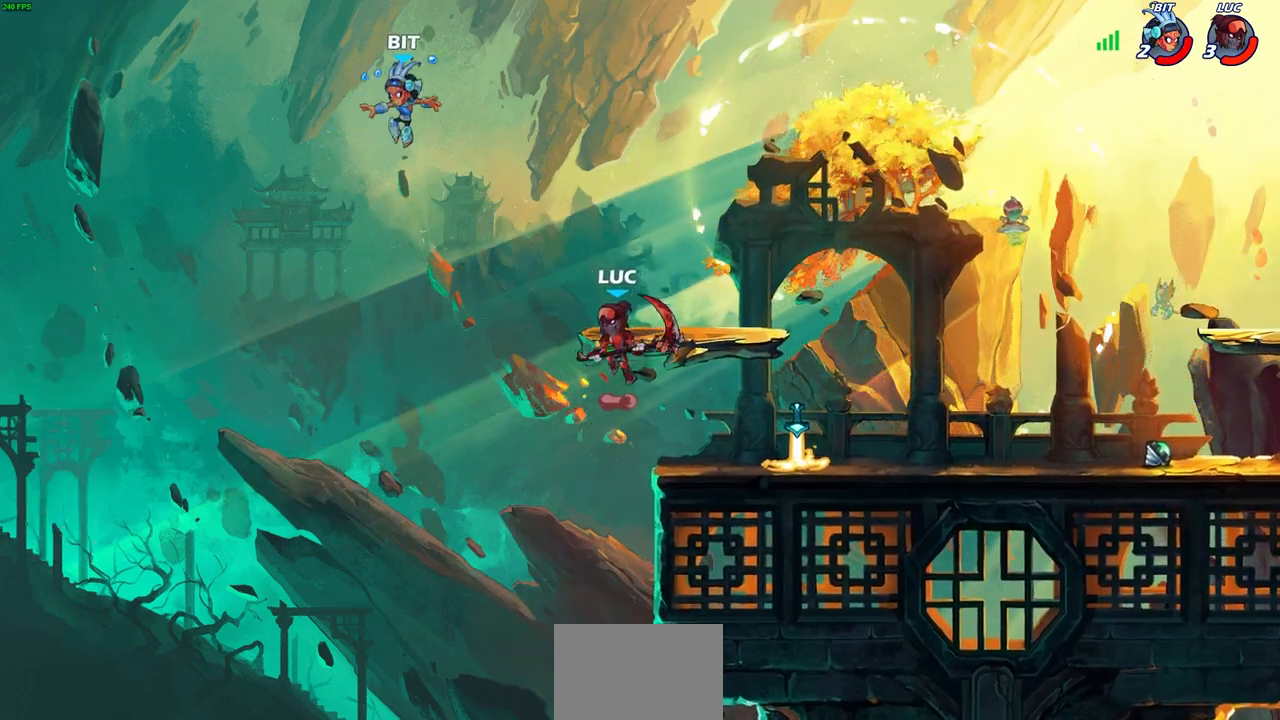
{"buttons": [], "left_stick": "right", "right_stick": "center", "events": [[83, "SQUARE", "down"], [167, "CROSS", "up"], [167, "SQUARE", "up"], [200, "left_stick", "center"], [350, "left_stick", "right"]]}
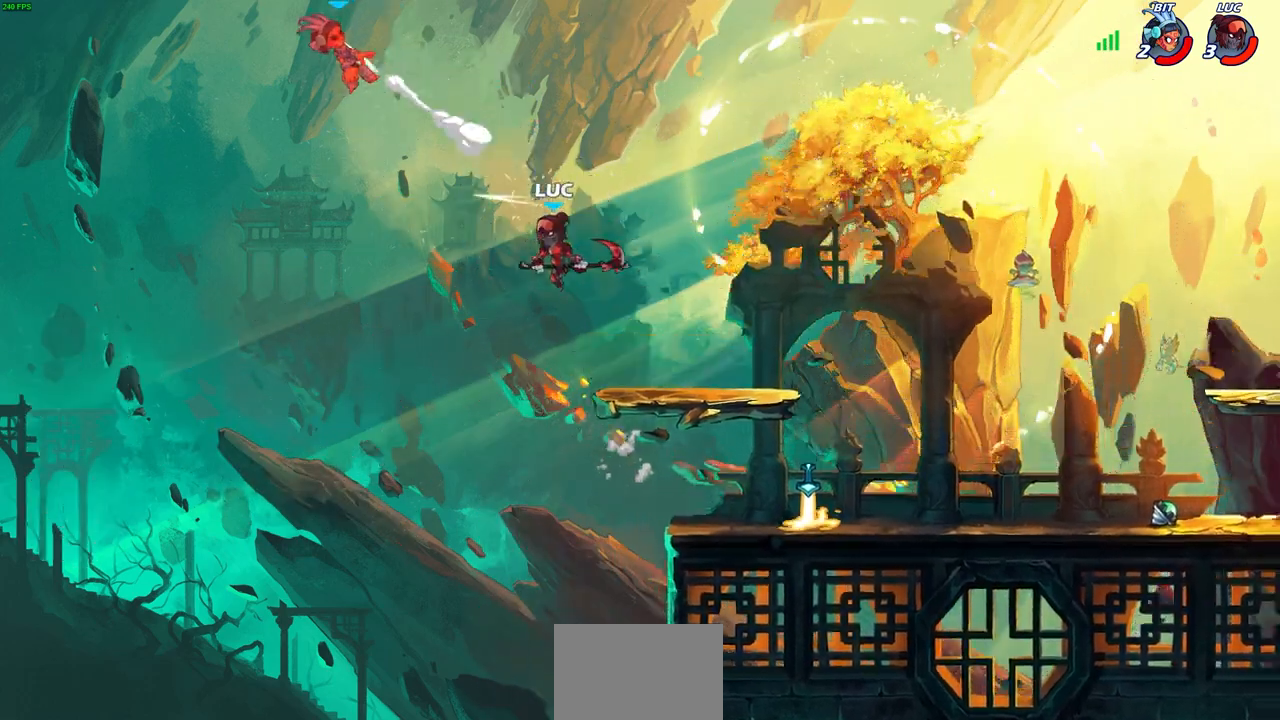
{"buttons": [], "left_stick": "right", "right_stick": "center", "events": []}
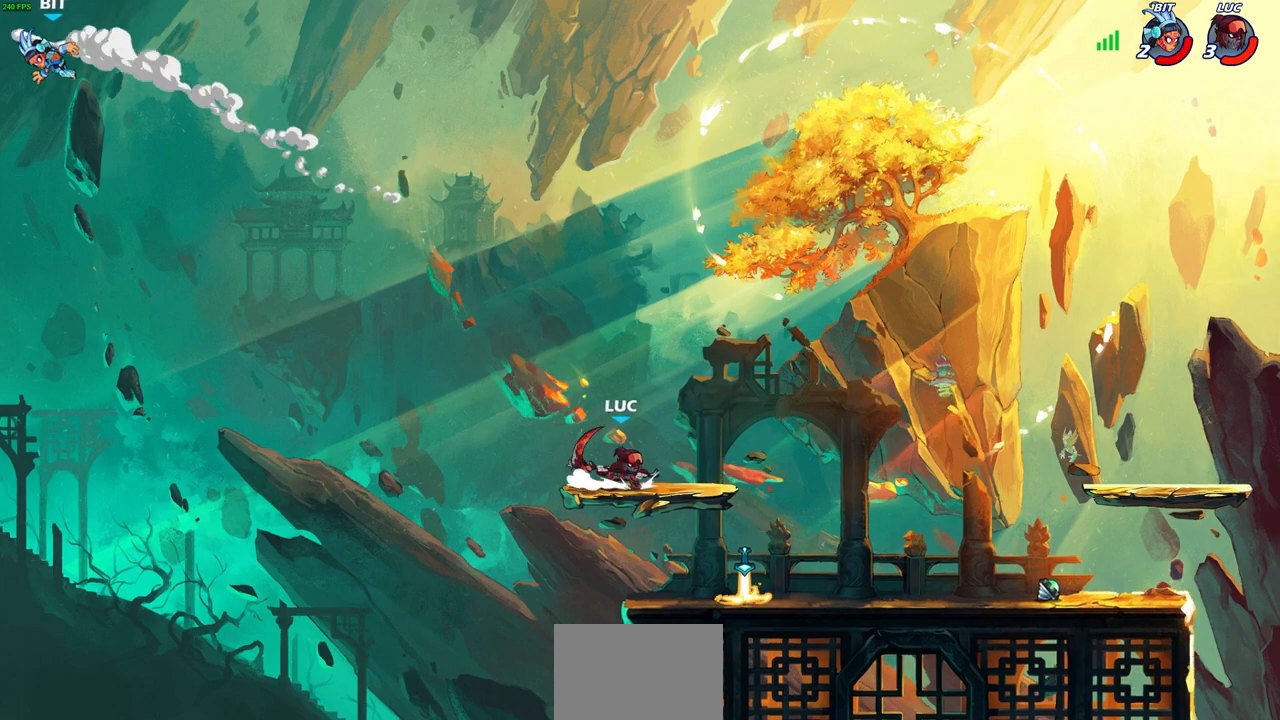
{"buttons": [], "left_stick": "left", "right_stick": "center", "events": [[83, "left_stick", "left"], [250, "CROSS", "down"], [450, "CROSS", "up"]]}
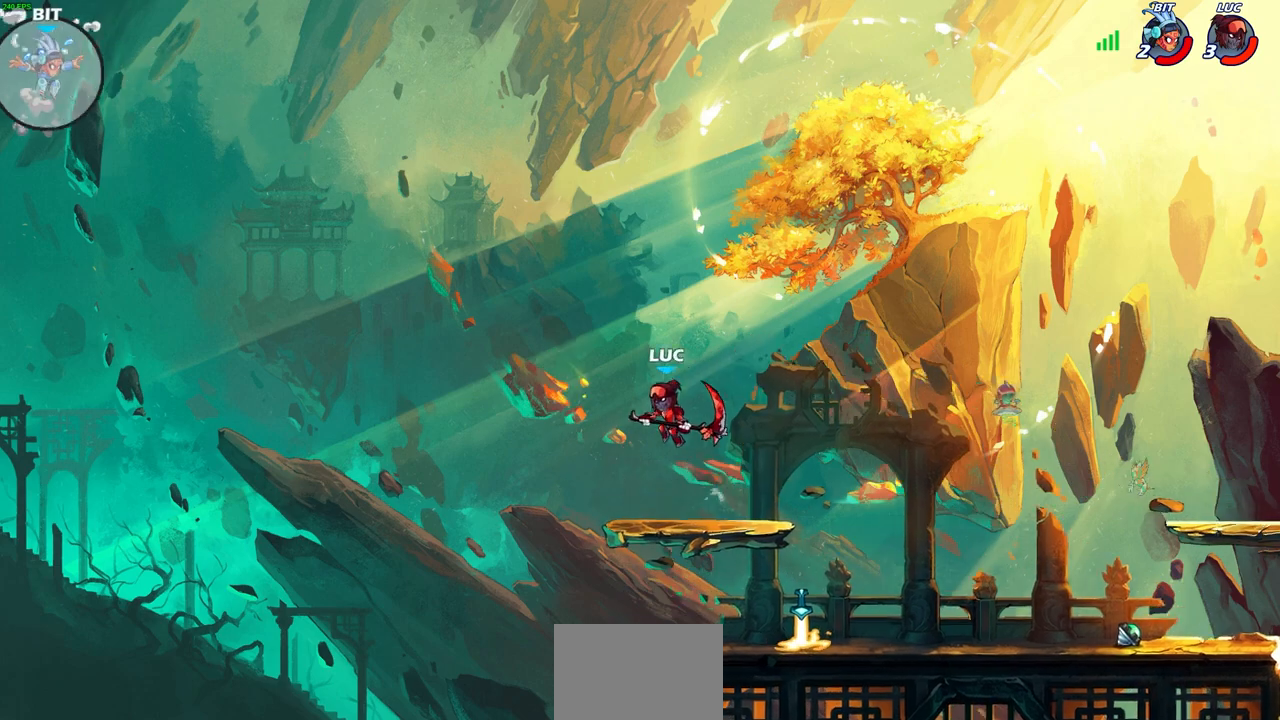
{"buttons": [], "left_stick": "left", "right_stick": "center", "events": [[350, "CROSS", "down"], [483, "CROSS", "up"]]}
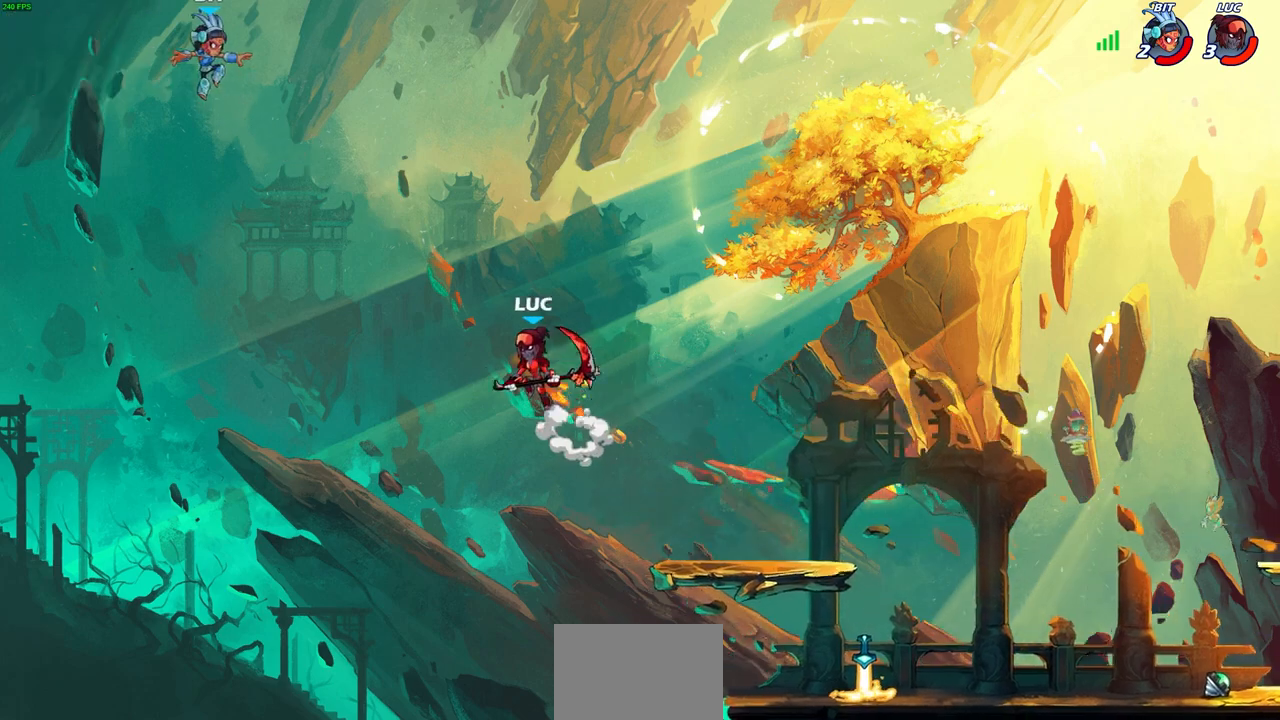
{"buttons": [], "left_stick": "up-right", "right_stick": "center", "events": [[50, "SQUARE", "down"], [133, "SQUARE", "up"], [400, "left_stick", "up-right"]]}
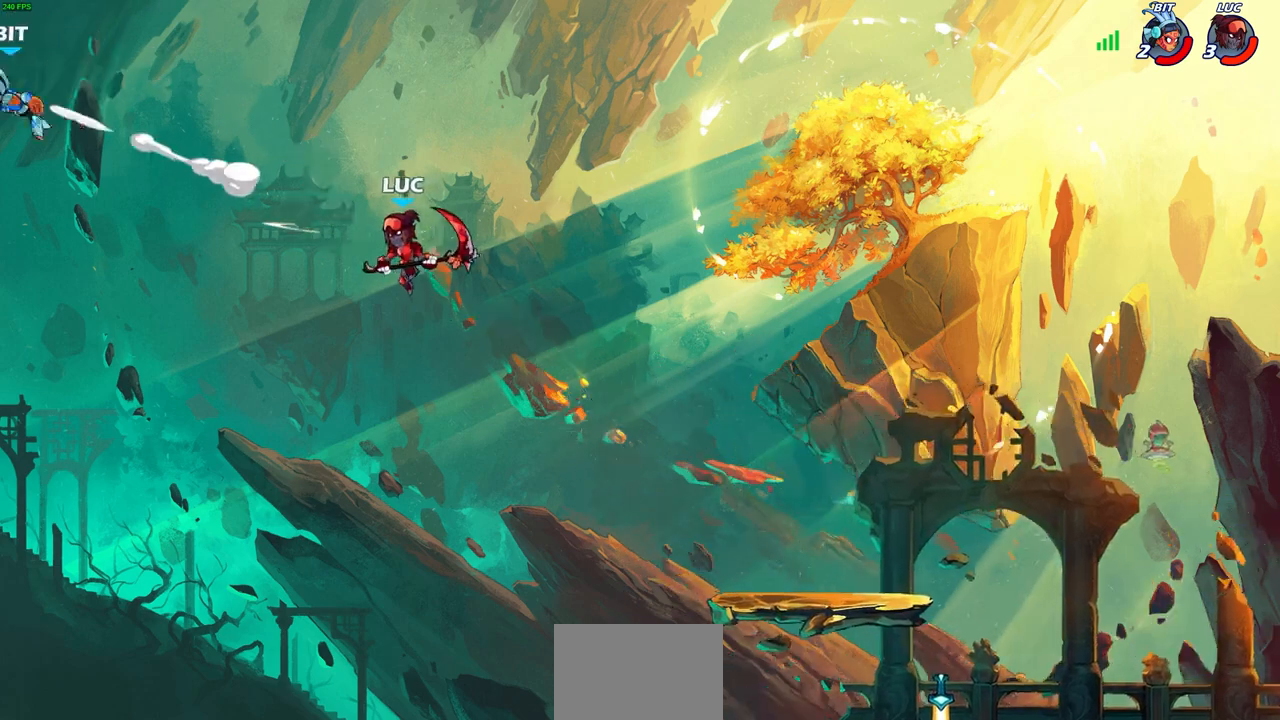
{"buttons": [], "left_stick": "up-right", "right_stick": "center", "events": [[33, "left_stick", "right"], [183, "CIRCLE", "down"], [183, "left_stick", "up-right"], [283, "CIRCLE", "up"]]}